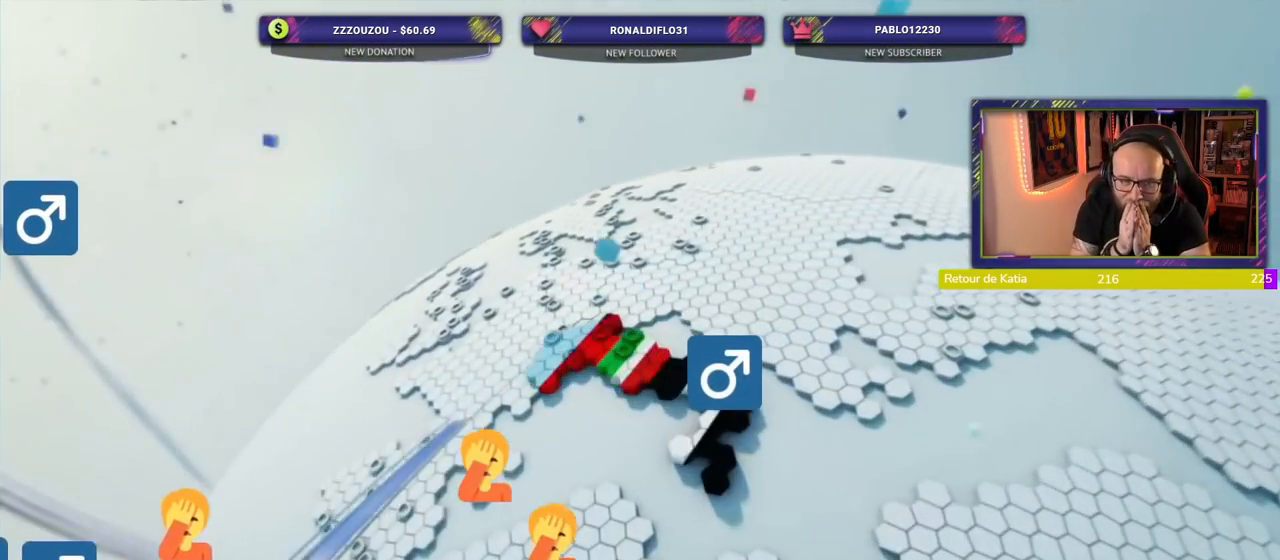
Gameplay with a controller (PlayStation layout); each line is a JSON object with the inputs held at the frame after it (dt_ms = milliseconds from this image to that frame). "events" lists button and stick changes between this image and that frame as [ms after this image, input, new state], when the widget could be followed in between. Not read: L1 R1.
{"dt_ms": 500, "buttons": [], "left_stick": "center", "right_stick": "center", "events": []}
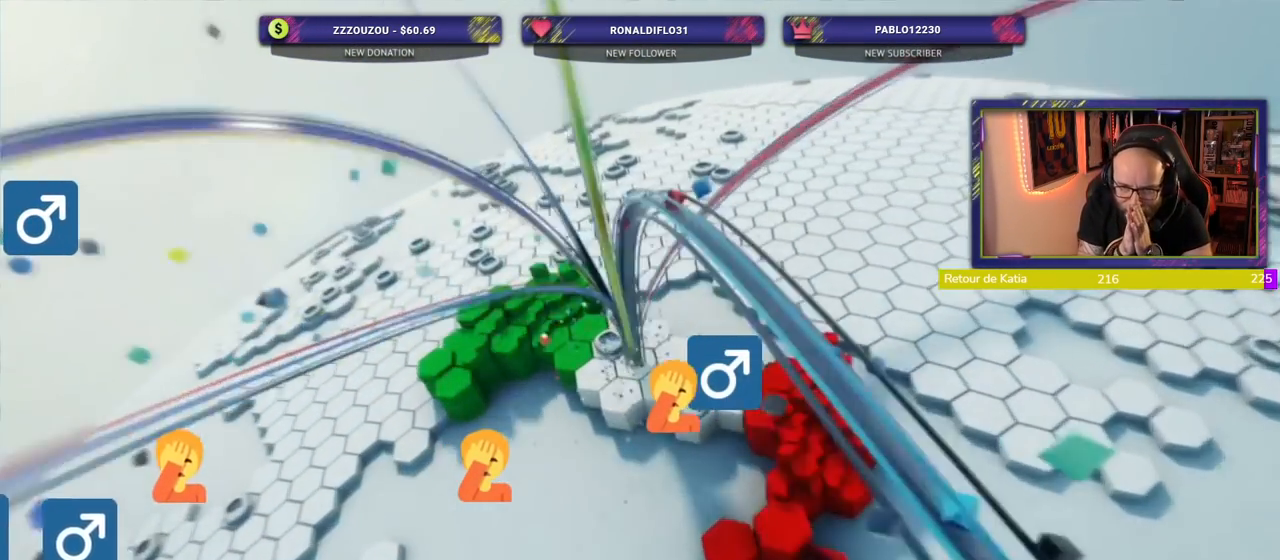
{"dt_ms": 500, "buttons": [], "left_stick": "center", "right_stick": "center", "events": []}
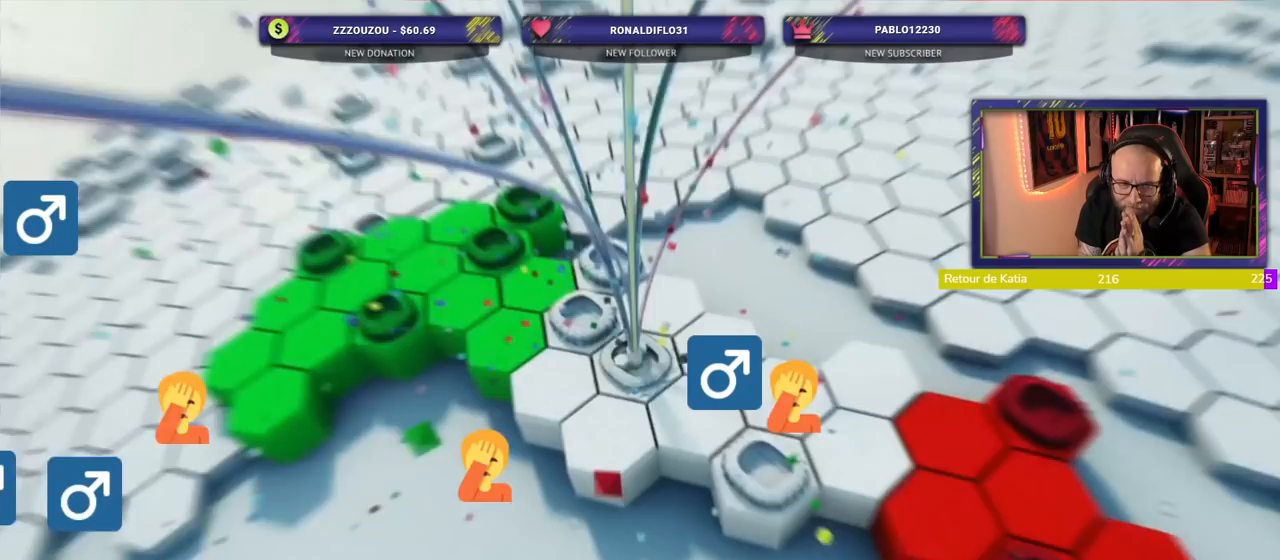
{"dt_ms": 500, "buttons": [], "left_stick": "center", "right_stick": "center", "events": []}
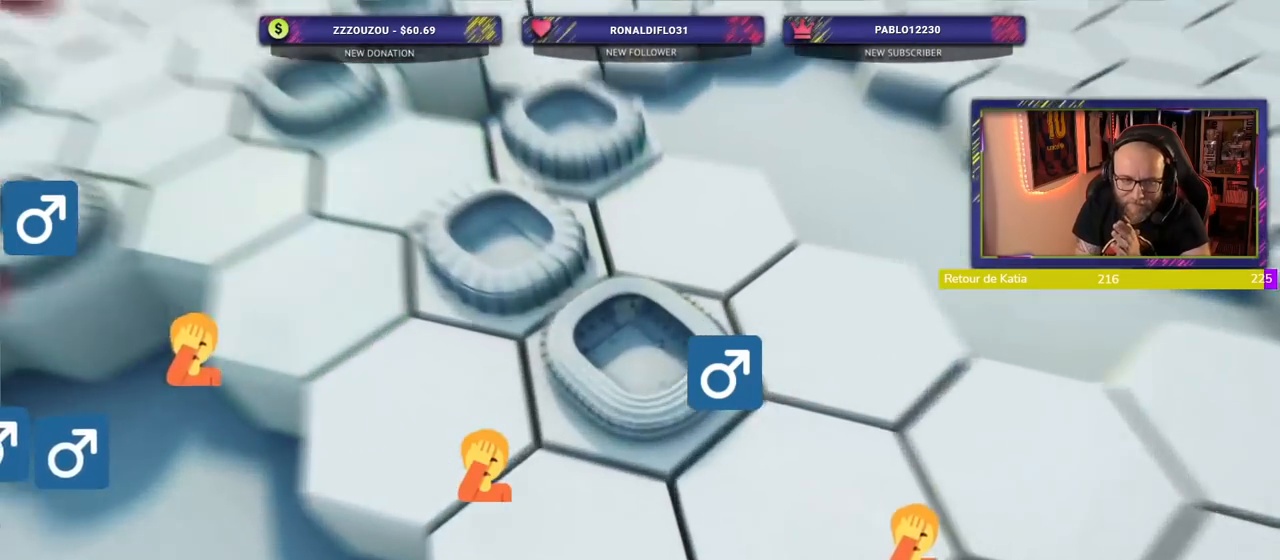
{"dt_ms": 500, "buttons": [], "left_stick": "center", "right_stick": "center", "events": []}
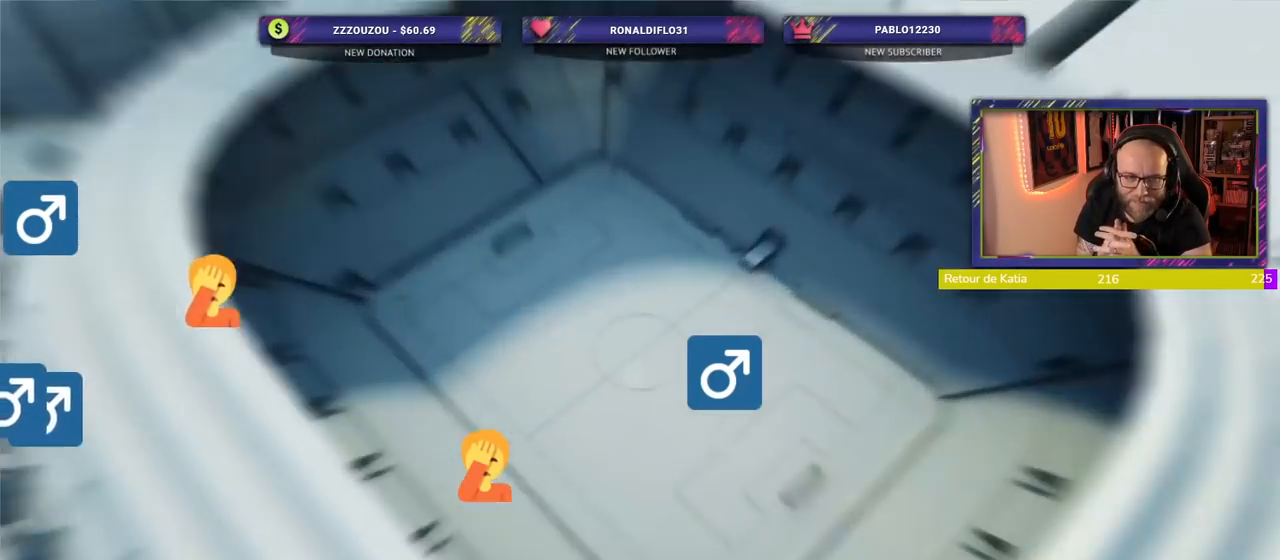
{"dt_ms": 1000, "buttons": [], "left_stick": "center", "right_stick": "center"}
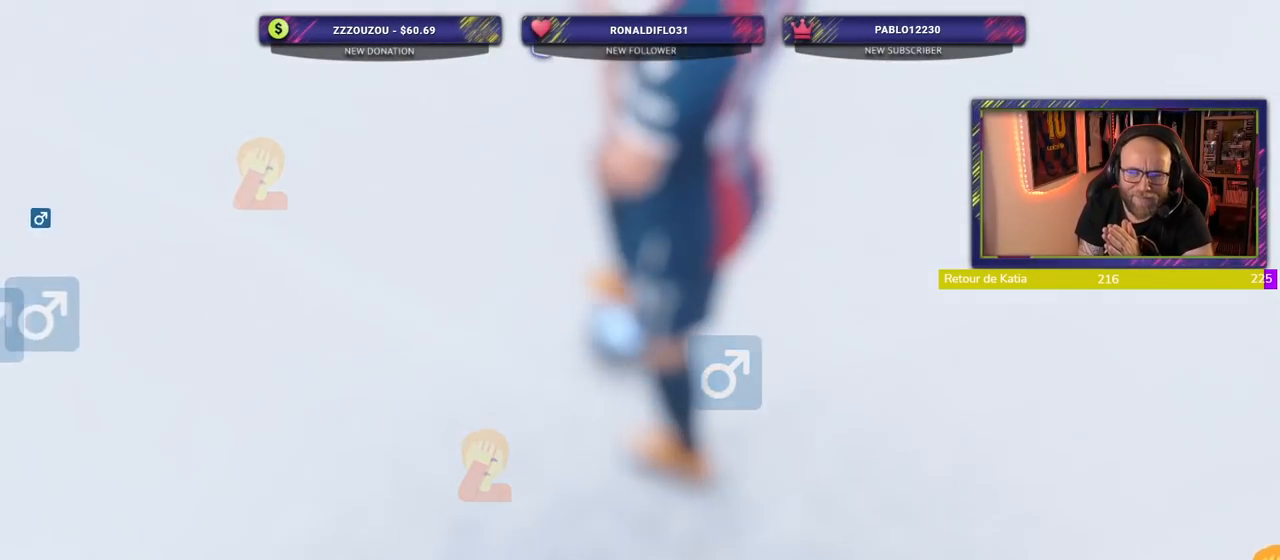
{"dt_ms": 500, "buttons": [], "left_stick": "center", "right_stick": "center", "events": []}
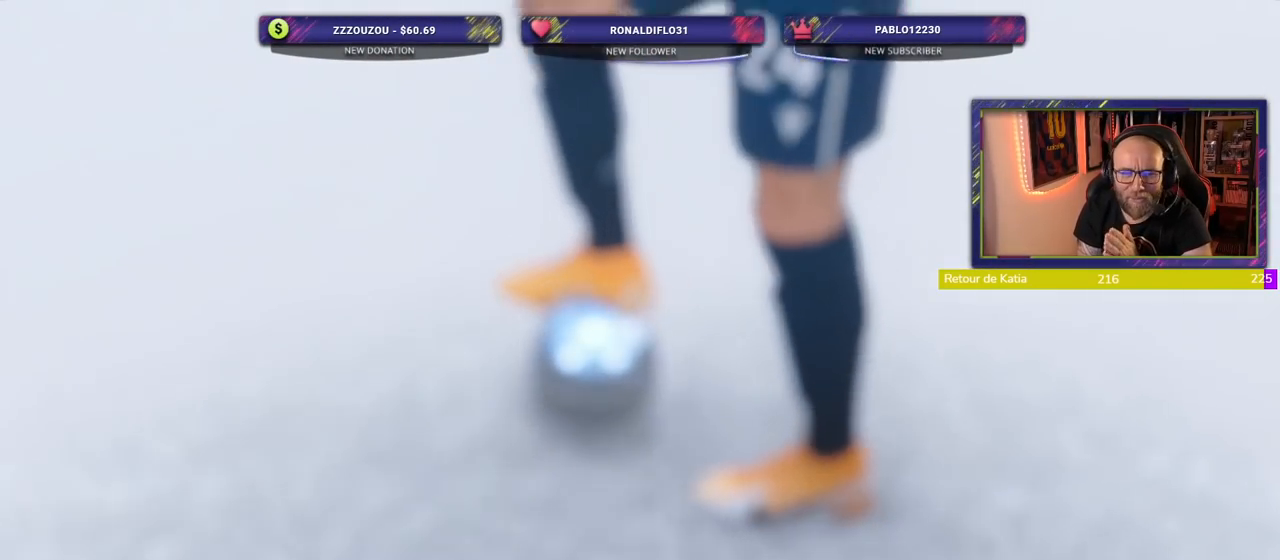
{"dt_ms": 500, "buttons": [], "left_stick": "center", "right_stick": "center", "events": []}
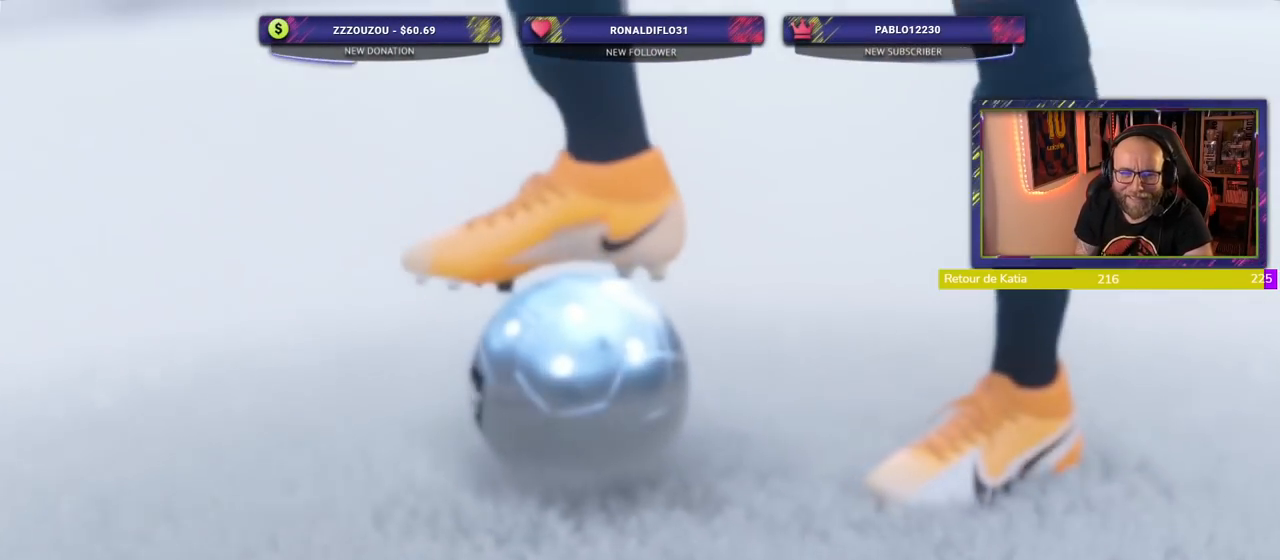
{"dt_ms": 500, "buttons": [], "left_stick": "center", "right_stick": "center", "events": []}
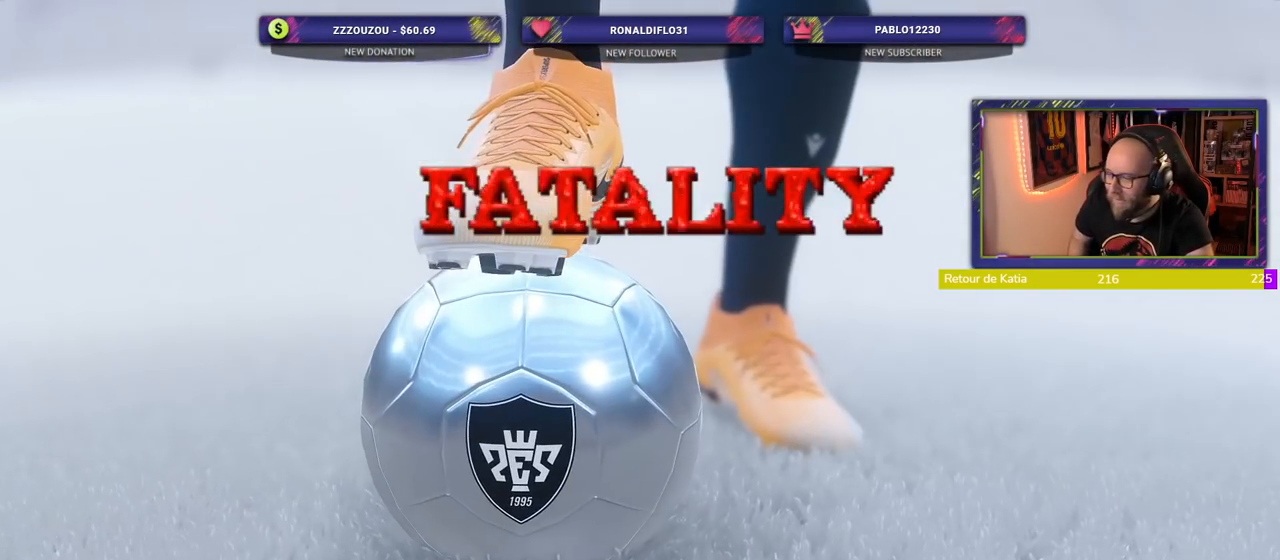
{"dt_ms": 500, "buttons": [], "left_stick": "center", "right_stick": "center", "events": [[140, "TRIANGLE", "down"], [240, "TRIANGLE", "up"]]}
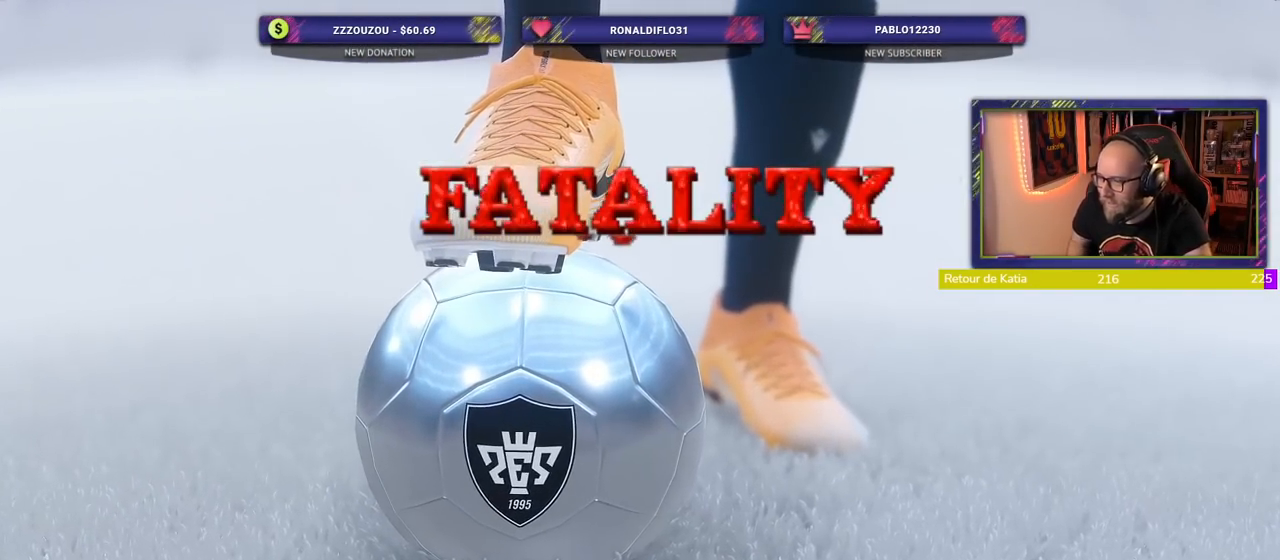
{"dt_ms": 500, "buttons": [], "left_stick": "center", "right_stick": "center", "events": [[160, "START", "down"], [360, "START", "up"]]}
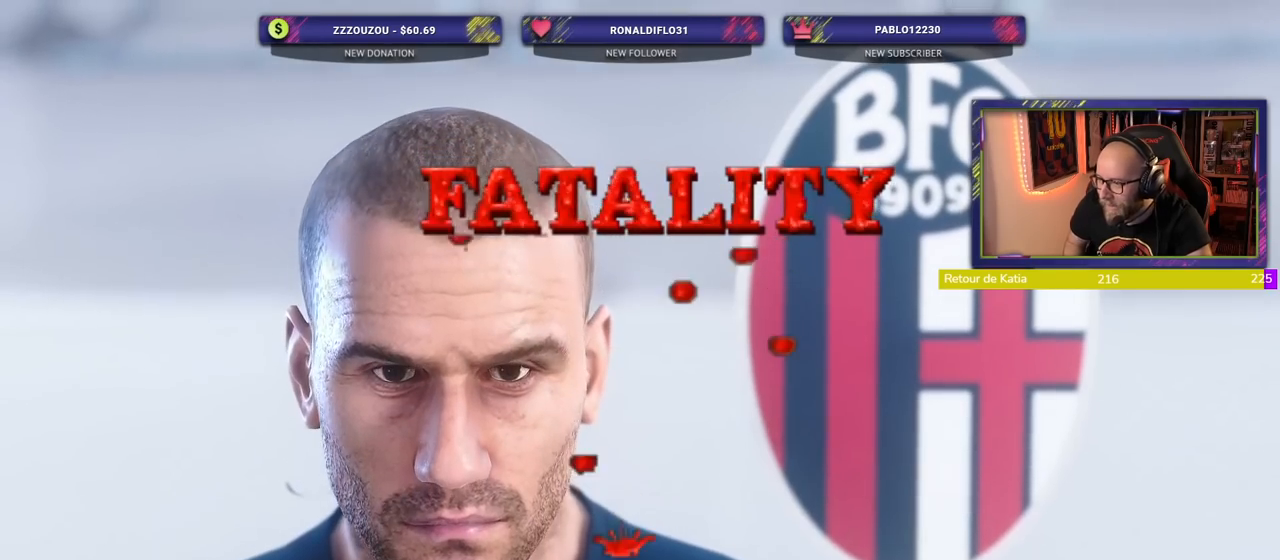
{"dt_ms": 500, "buttons": ["CROSS"], "left_stick": "center", "right_stick": "center", "events": [[380, "CROSS", "down"]]}
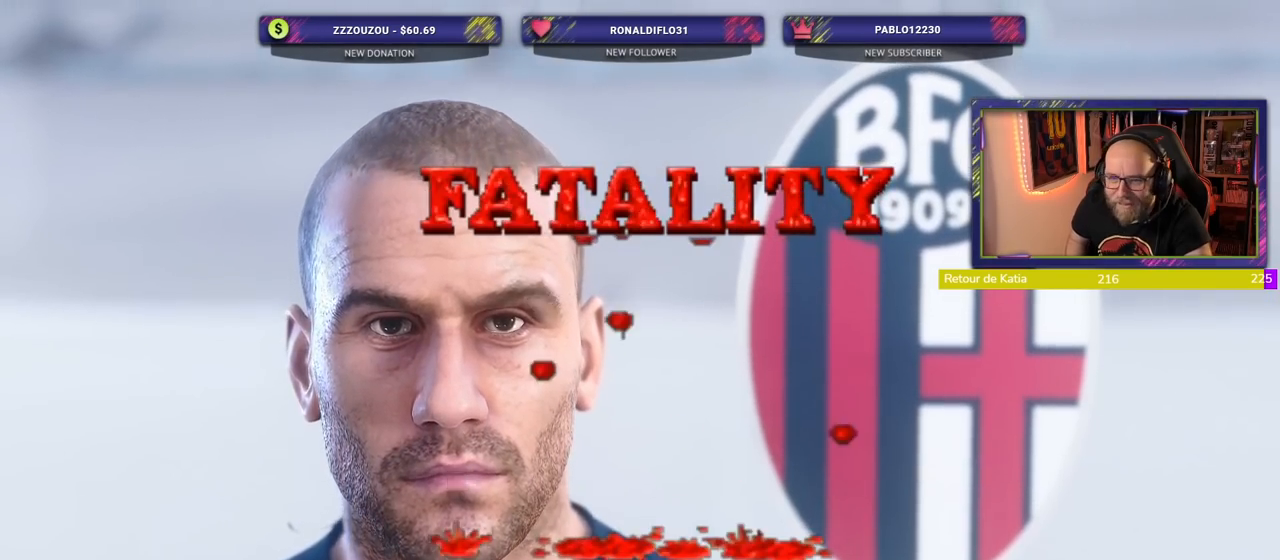
{"dt_ms": 500, "buttons": [], "left_stick": "center", "right_stick": "center", "events": [[20, "CROSS", "up"]]}
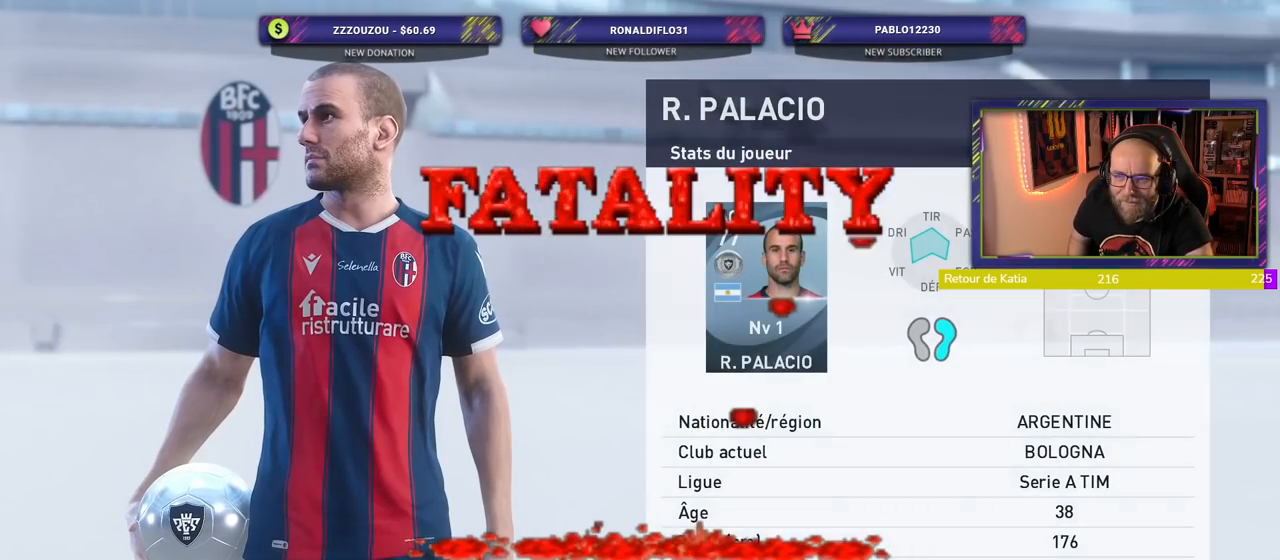
{"dt_ms": 500, "buttons": [], "left_stick": "center", "right_stick": "center", "events": []}
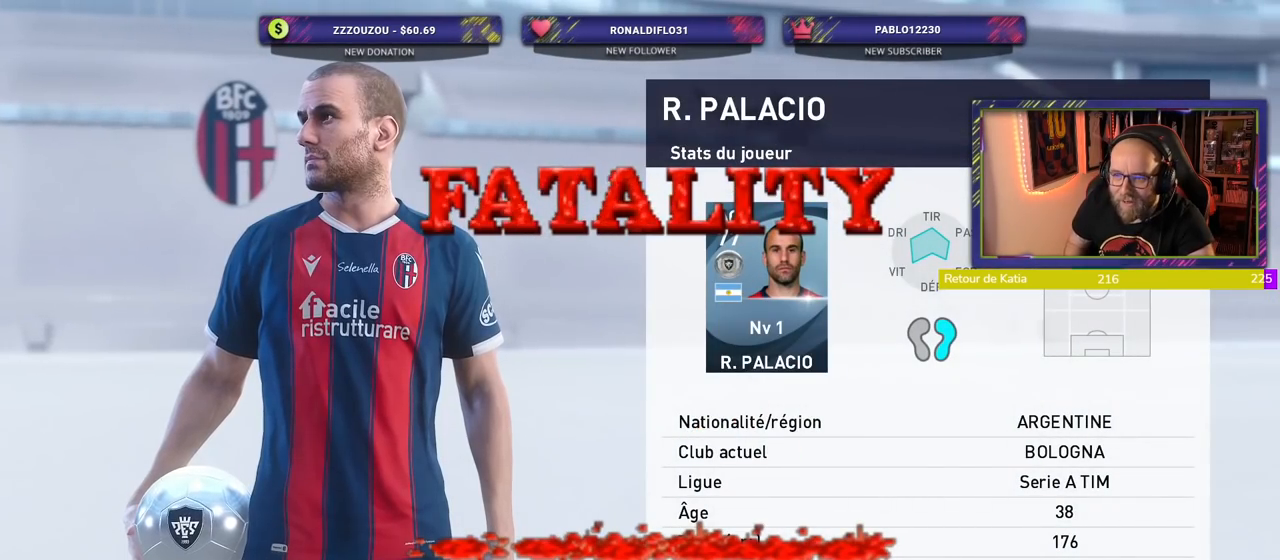
{"dt_ms": 500, "buttons": [], "left_stick": "center", "right_stick": "center", "events": []}
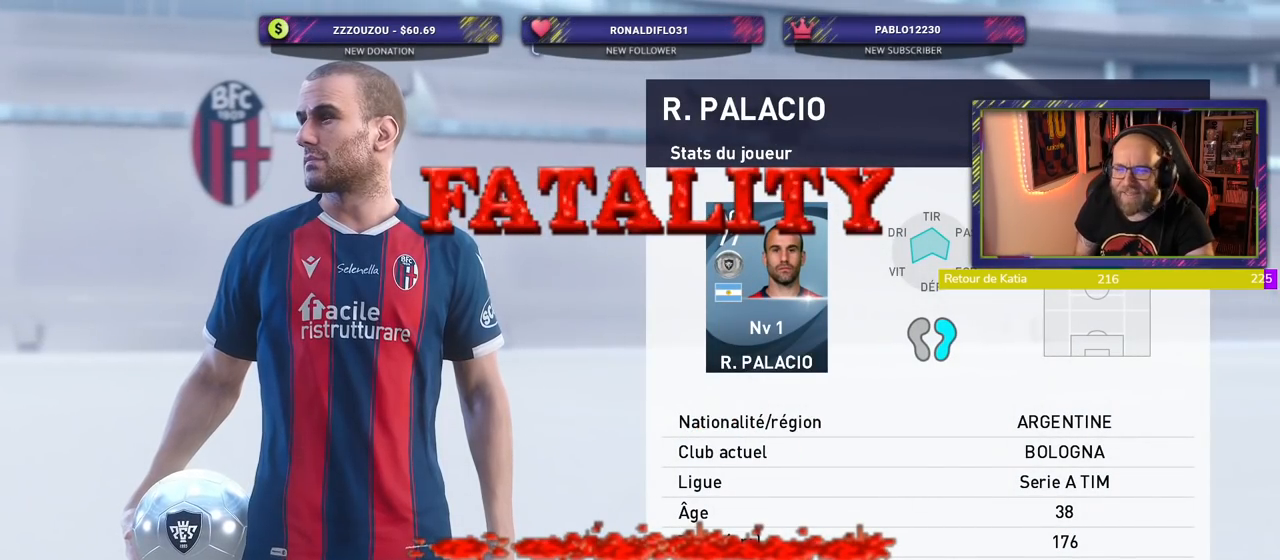
{"dt_ms": 500, "buttons": [], "left_stick": "center", "right_stick": "center", "events": []}
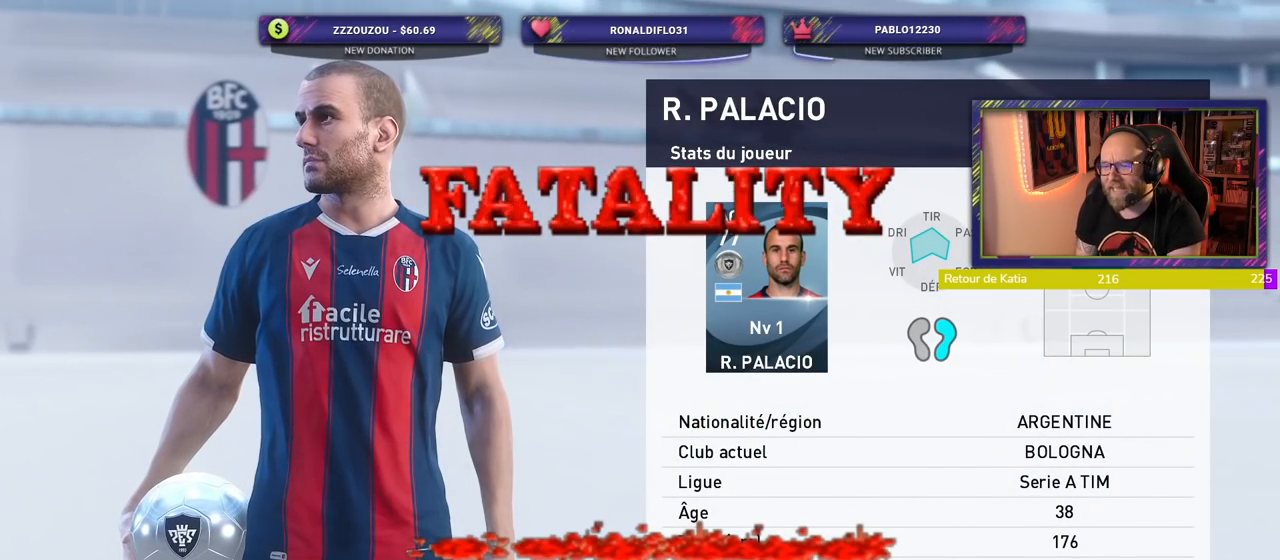
{"dt_ms": 500, "buttons": [], "left_stick": "center", "right_stick": "center", "events": [[300, "CROSS", "down"], [420, "CROSS", "up"]]}
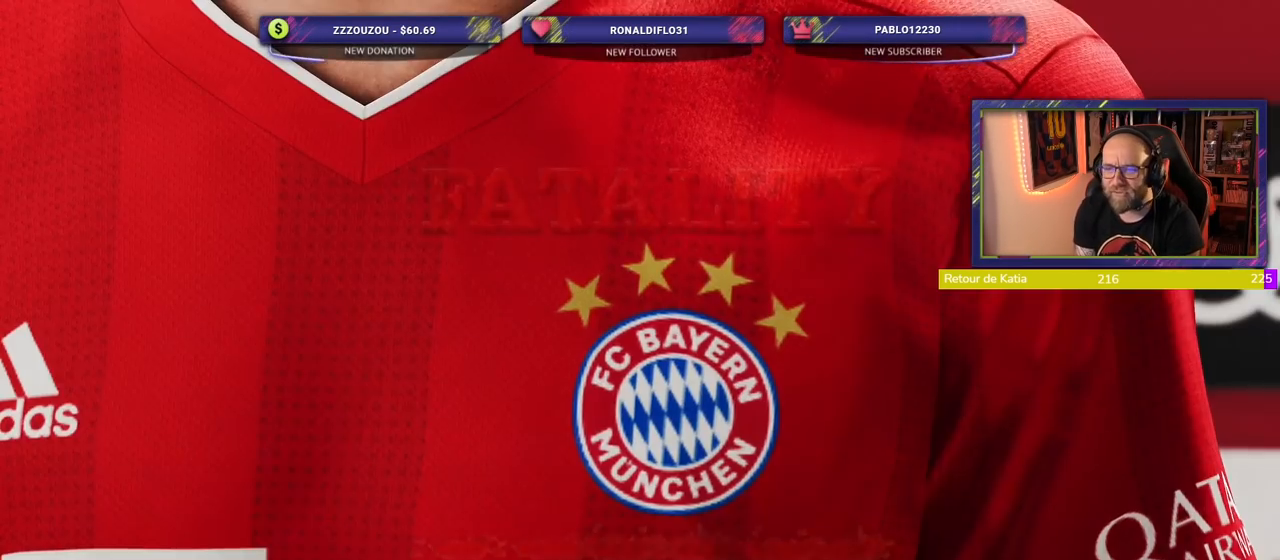
{"dt_ms": 500, "buttons": [], "left_stick": "center", "right_stick": "center", "events": [[20, "CROSS", "down"], [100, "CROSS", "up"], [180, "CROSS", "down"], [300, "CROSS", "up"]]}
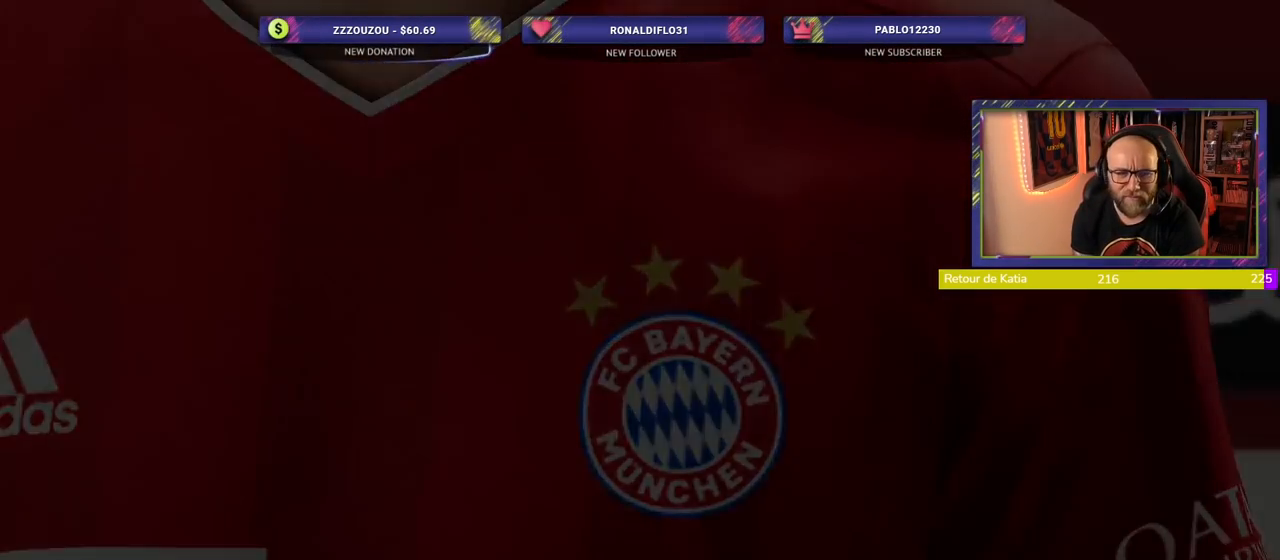
{"dt_ms": 500, "buttons": [], "left_stick": "center", "right_stick": "center", "events": []}